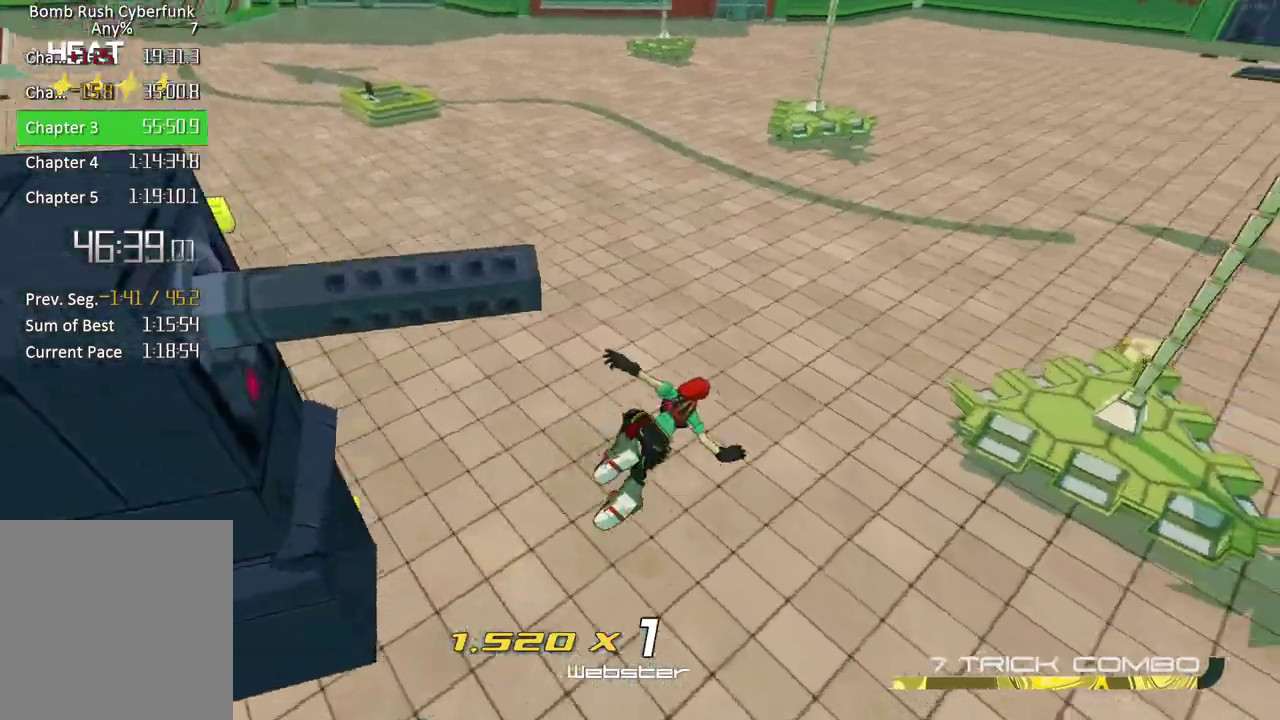
Gameplay with a controller (Xbox layout); each line is a JSON object with the inputs held at the frame after it. "button_events" lists button changes between this image and that frame as [ms after this image, input, new state], when the widget could be followed in between (sticks are given only as held states). Not read: L3 R3.
{"buttons": [], "left_stick": "up-right", "right_stick": "up-right", "button_events": [[17, "A", "down"], [250, "A", "up"]]}
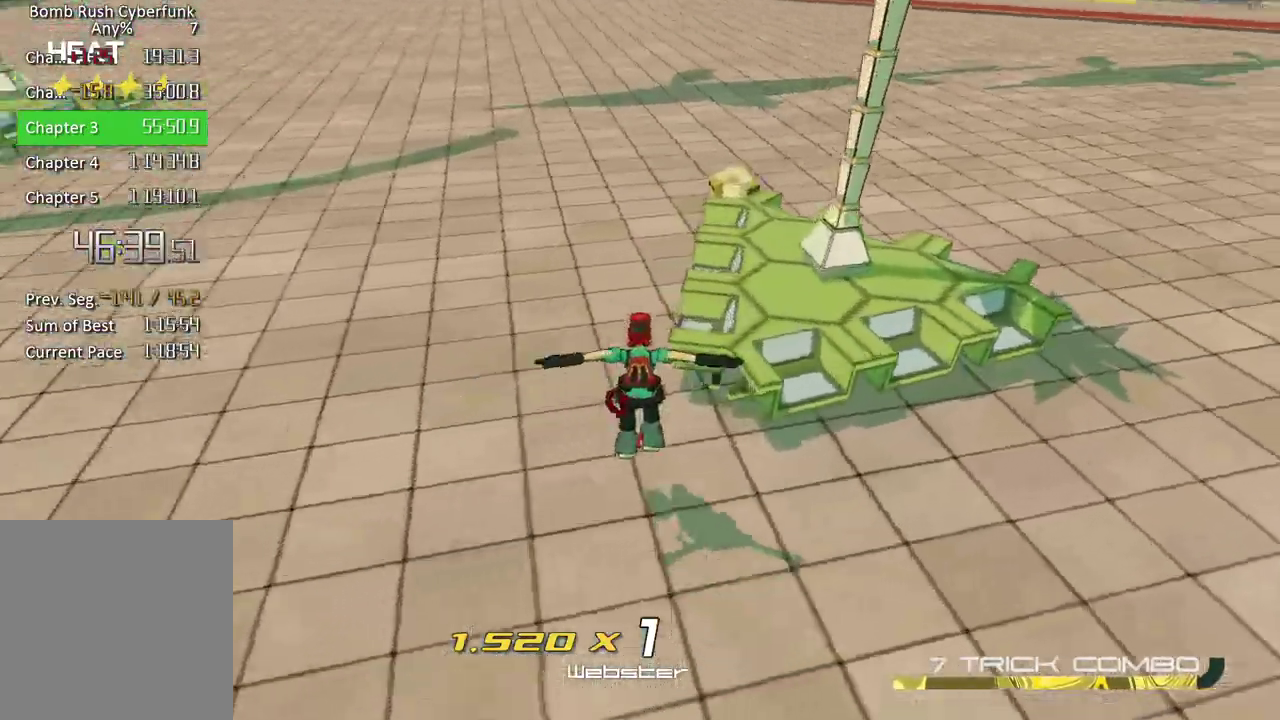
{"buttons": [], "left_stick": "up", "right_stick": "center", "button_events": [[117, "A", "down"], [300, "A", "up"]]}
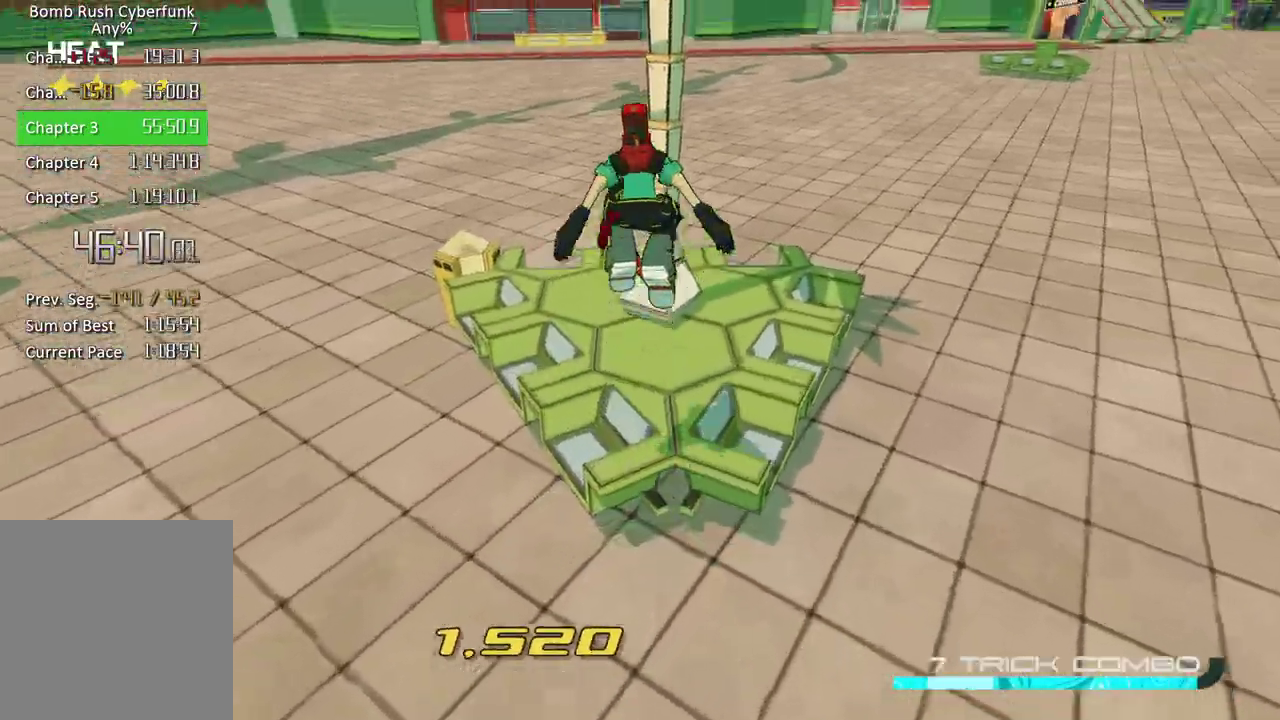
{"buttons": [], "left_stick": "up", "right_stick": "right", "button_events": [[117, "A", "down"], [233, "A", "up"]]}
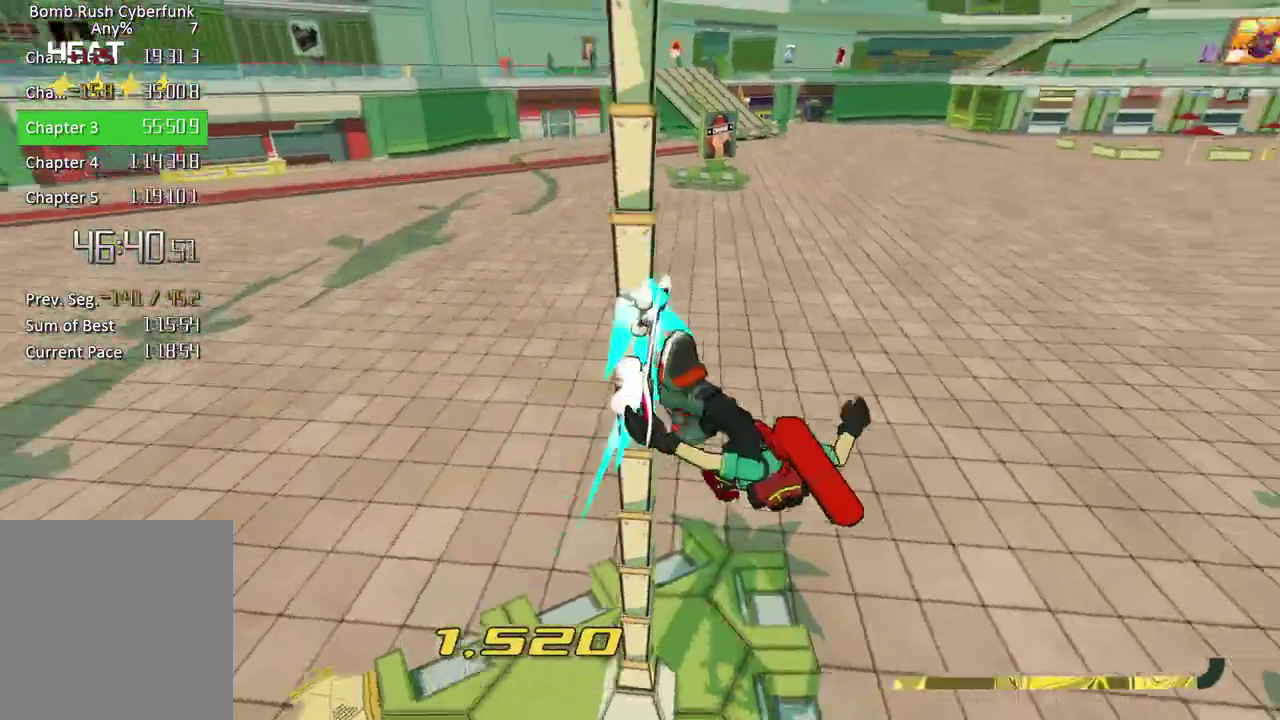
{"buttons": [], "left_stick": "up-right", "right_stick": "right", "button_events": []}
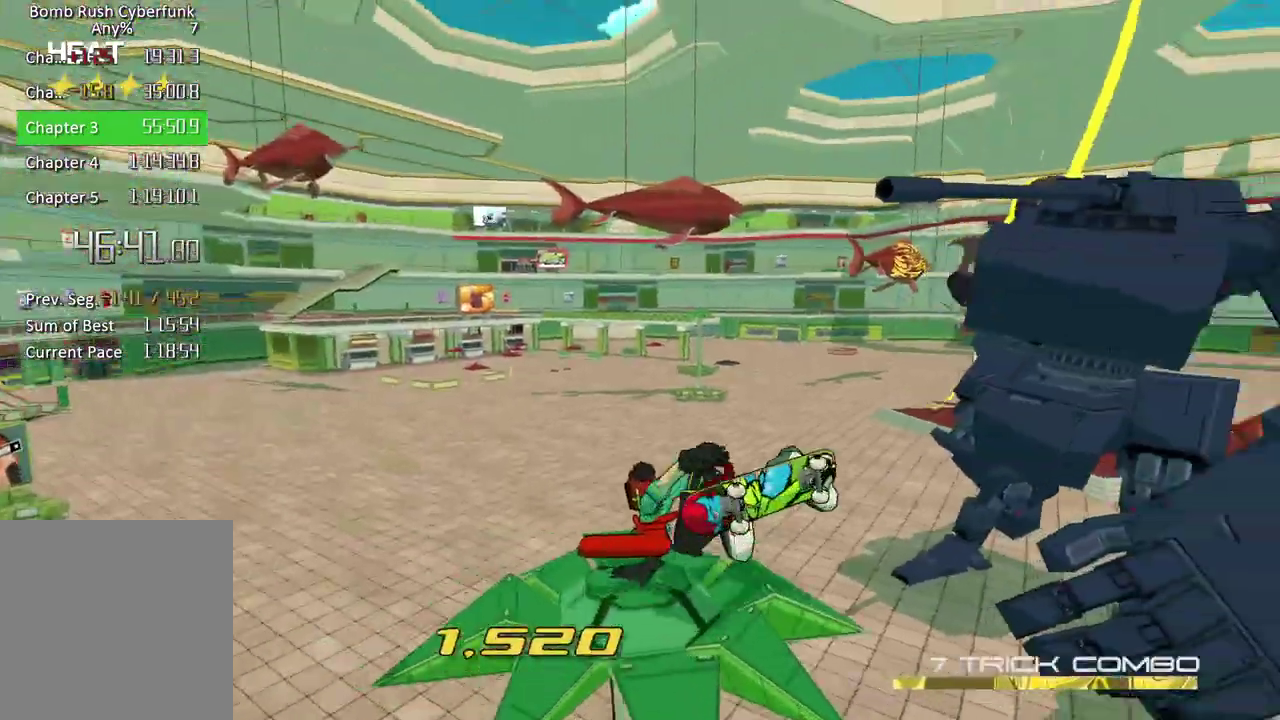
{"buttons": ["L2"], "left_stick": "up", "right_stick": "center", "button_events": [[233, "A", "down"], [333, "A", "up"], [450, "L2", "down"]]}
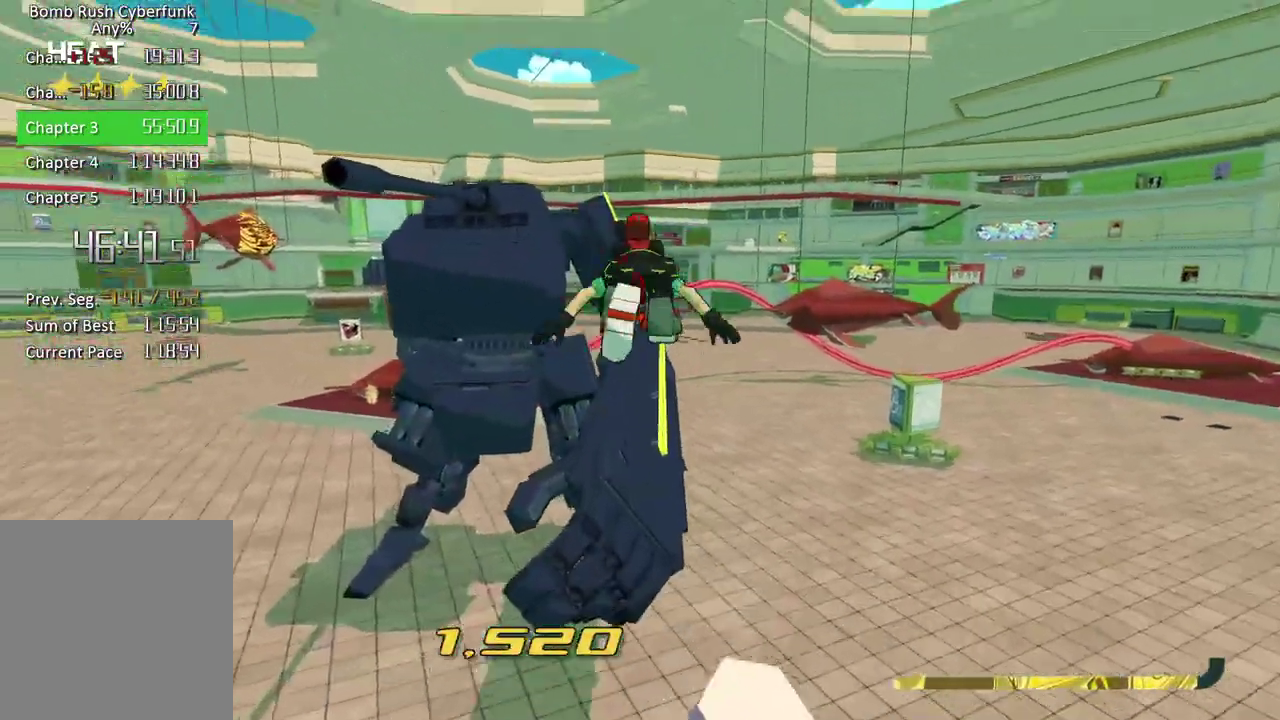
{"buttons": [], "left_stick": "up-right", "right_stick": "center", "button_events": [[333, "L2", "up"]]}
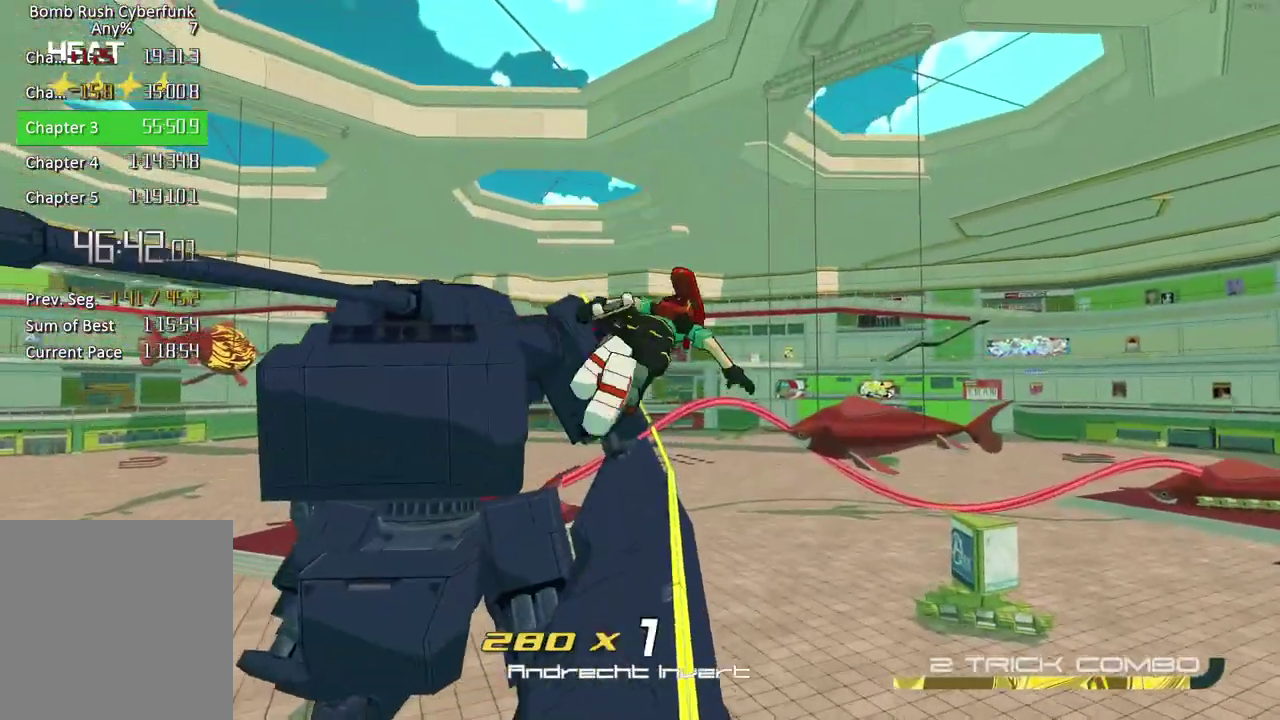
{"buttons": [], "left_stick": "left", "right_stick": "up-left", "button_events": []}
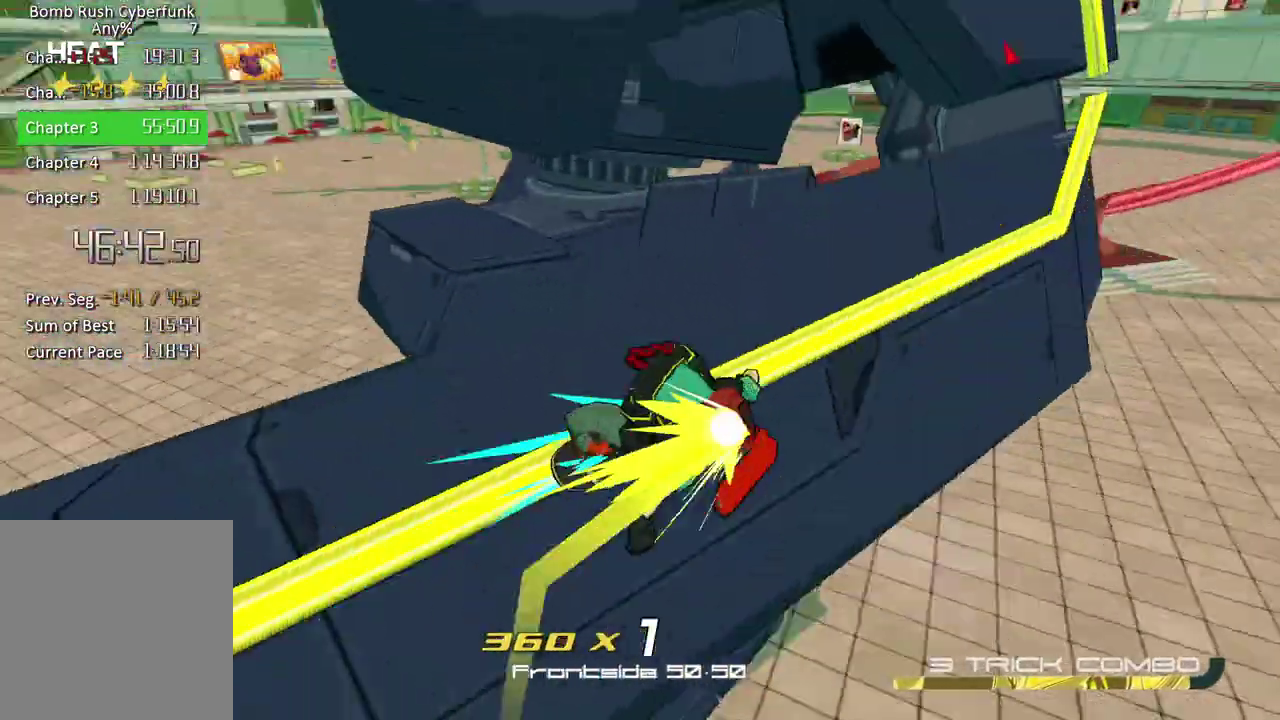
{"buttons": [], "left_stick": "up-left", "right_stick": "center", "button_events": []}
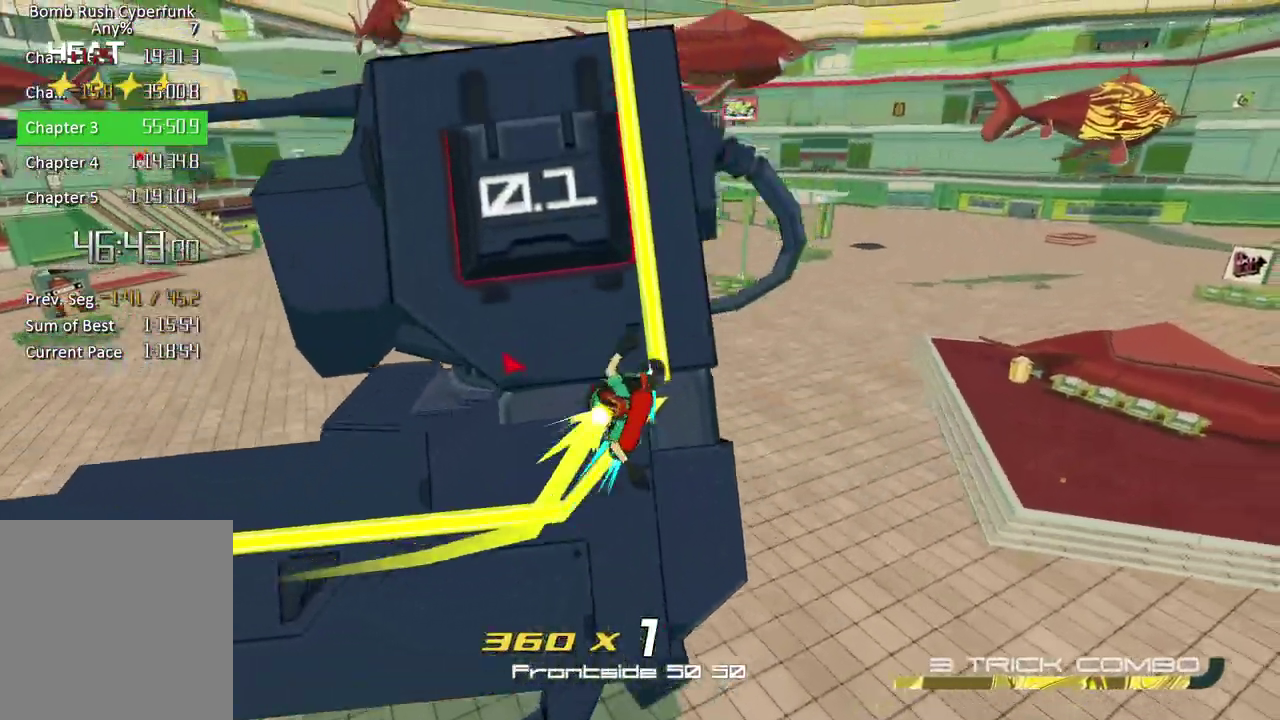
{"buttons": [], "left_stick": "center", "right_stick": "center", "button_events": []}
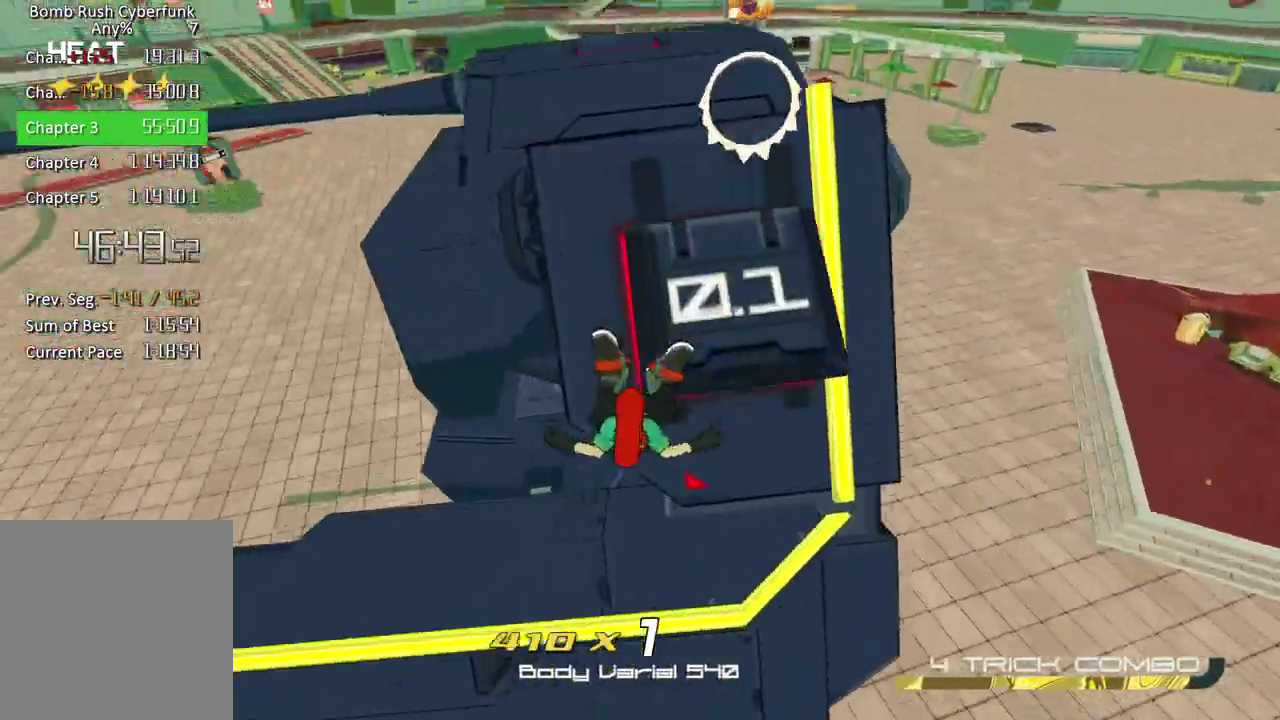
{"buttons": ["R1"], "left_stick": "right", "right_stick": "center", "button_events": [[483, "R1", "down"]]}
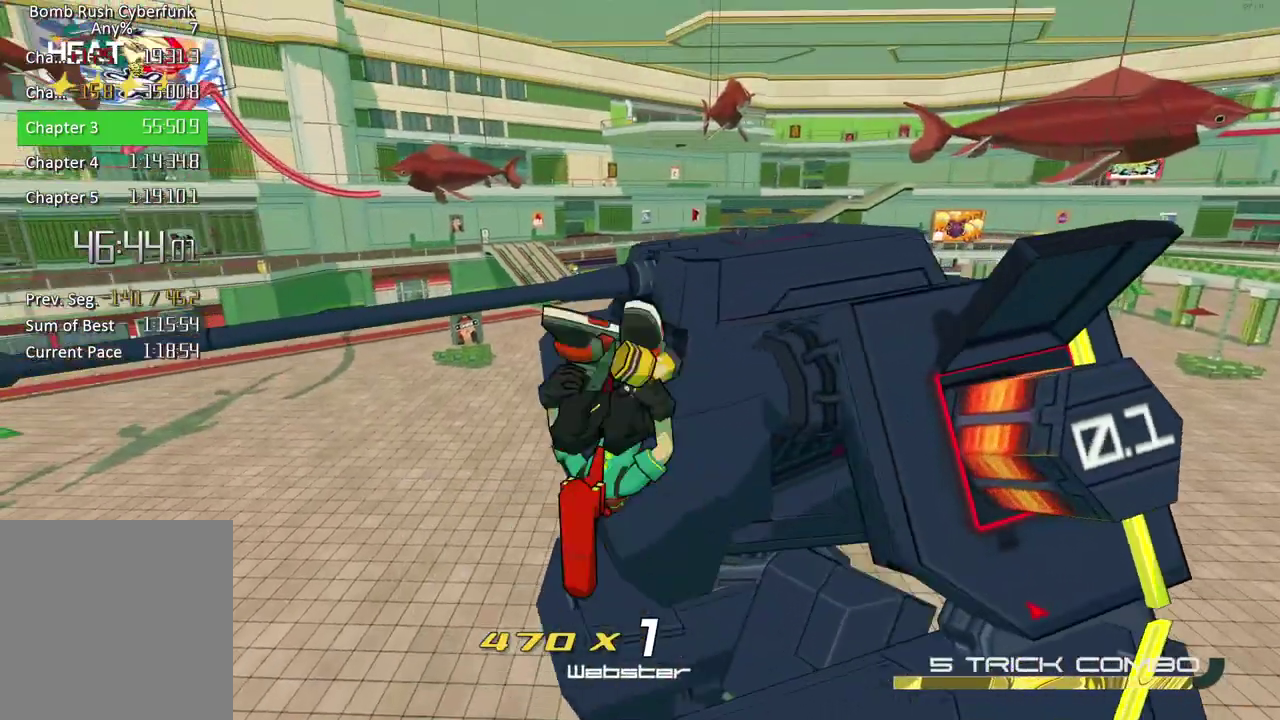
{"buttons": [], "left_stick": "left", "right_stick": "center", "button_events": [[150, "R1", "up"], [233, "R1", "down"], [350, "R1", "up"]]}
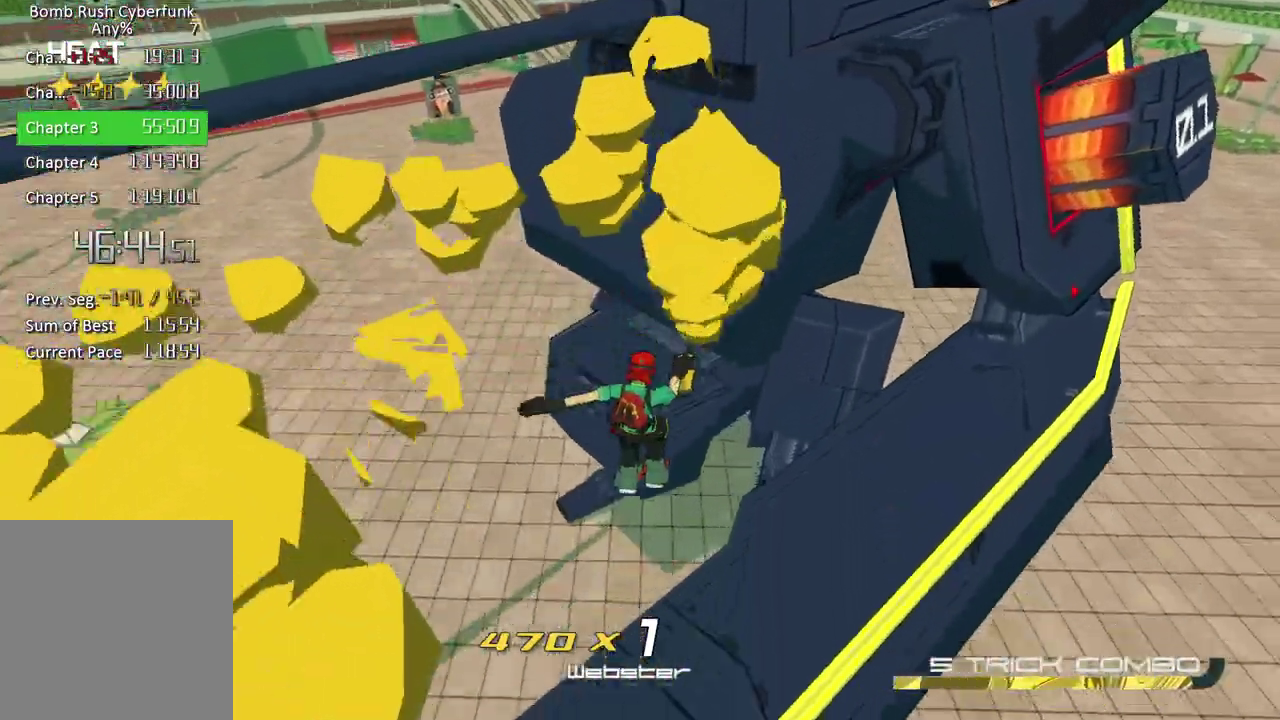
{"buttons": ["A"], "left_stick": "right", "right_stick": "center", "button_events": [[317, "A", "down"]]}
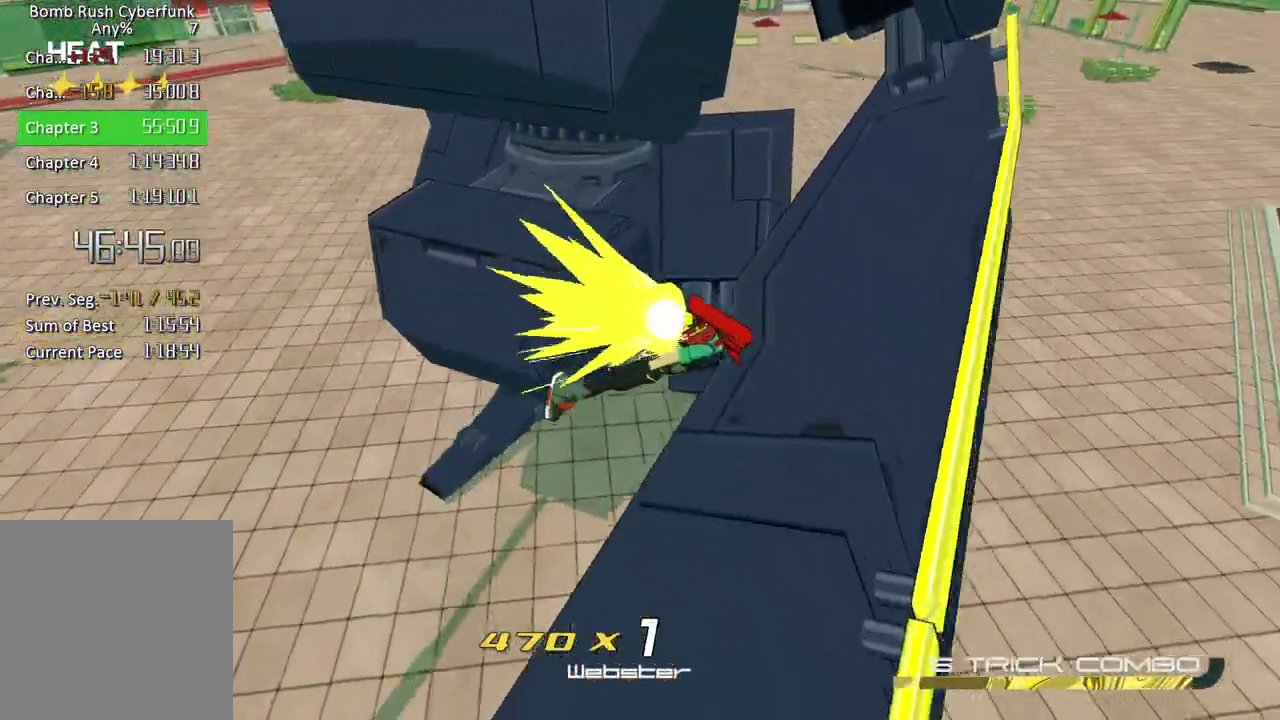
{"buttons": ["L2"], "left_stick": "down", "right_stick": "up", "button_events": [[167, "A", "up"], [450, "L2", "down"]]}
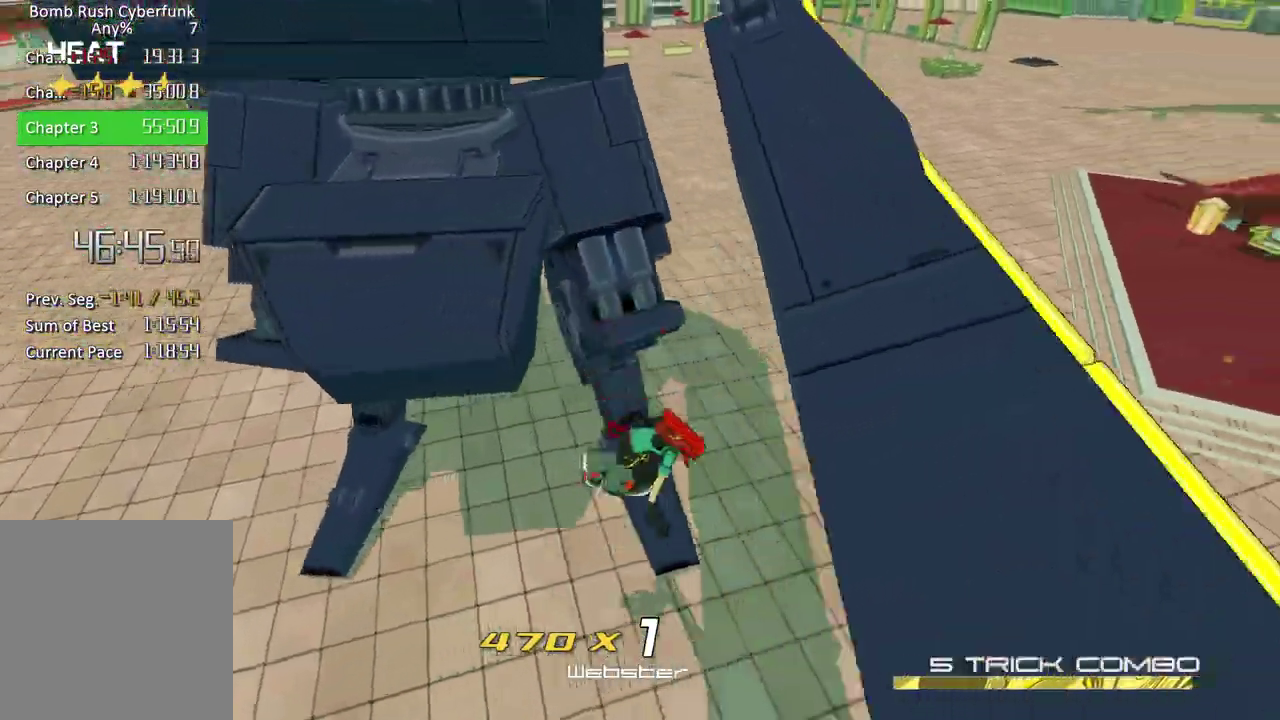
{"buttons": [], "left_stick": "right", "right_stick": "up-left", "button_events": [[333, "L2", "up"]]}
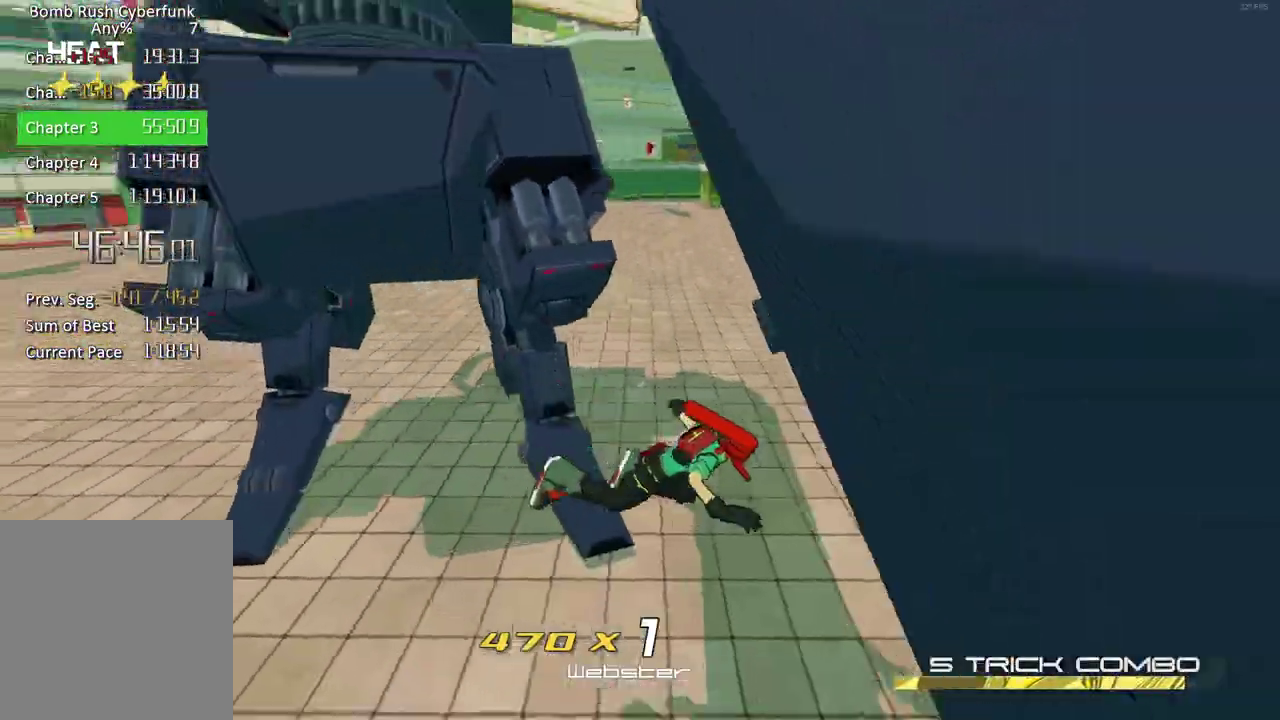
{"buttons": ["R2"], "left_stick": "right", "right_stick": "up-right", "button_events": [[183, "R2", "down"]]}
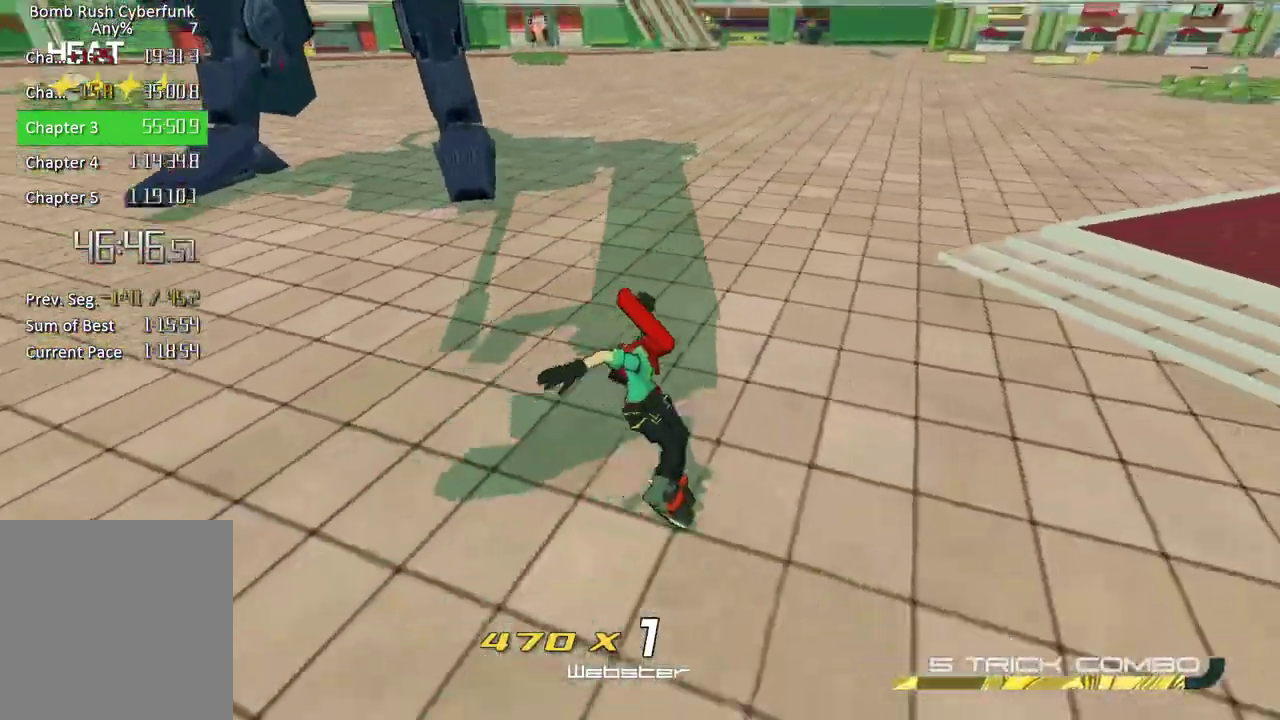
{"buttons": ["R2"], "left_stick": "left", "right_stick": "up-left", "button_events": []}
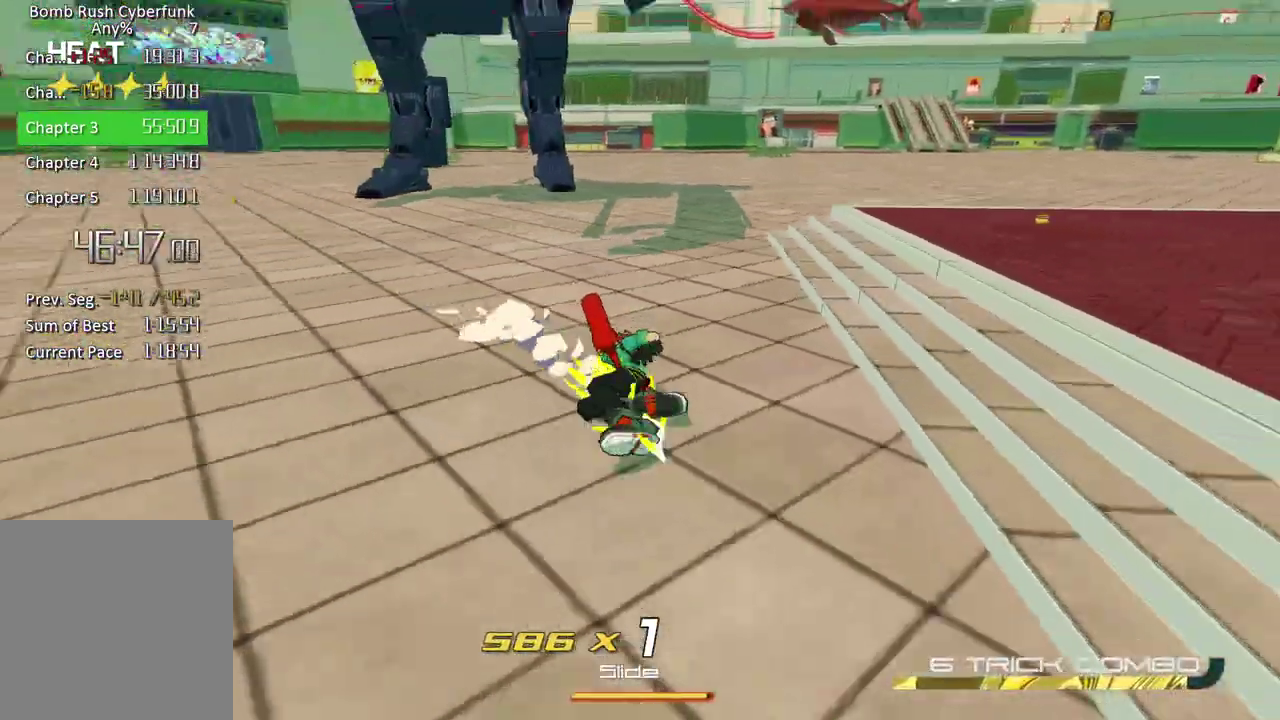
{"buttons": ["R2"], "left_stick": "up", "right_stick": "up", "button_events": []}
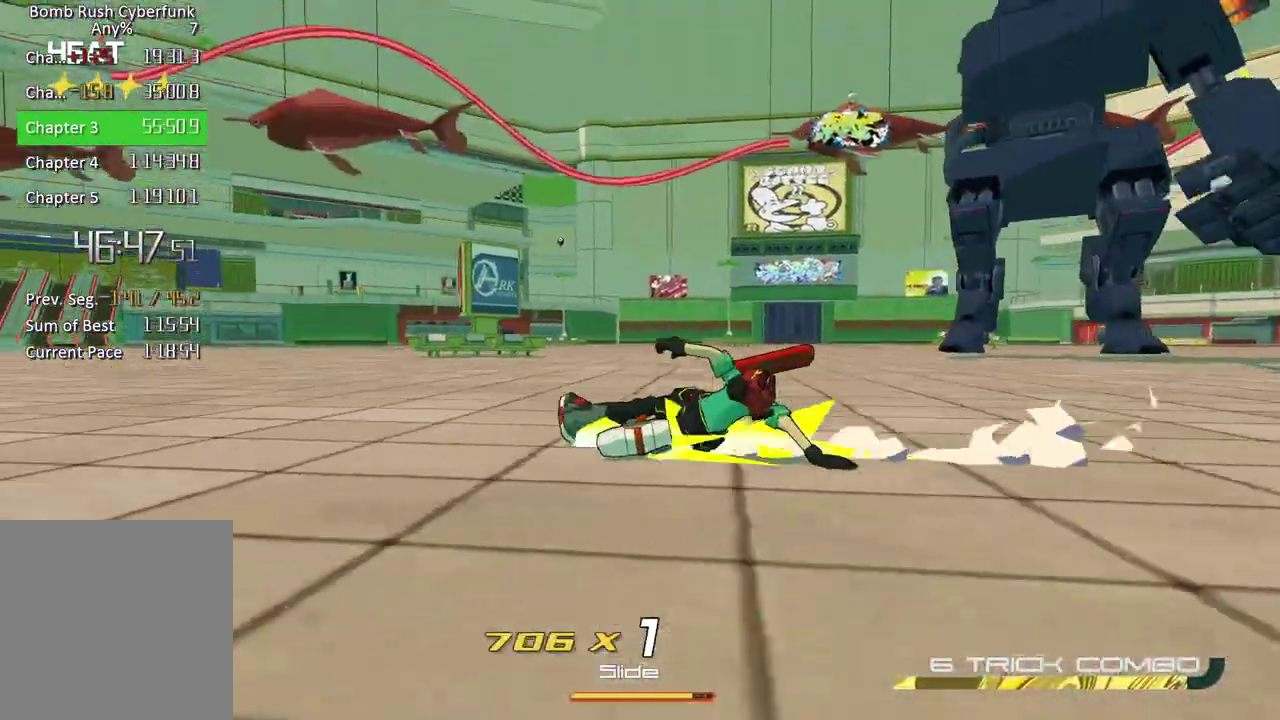
{"buttons": ["R2"], "left_stick": "up", "right_stick": "right", "button_events": []}
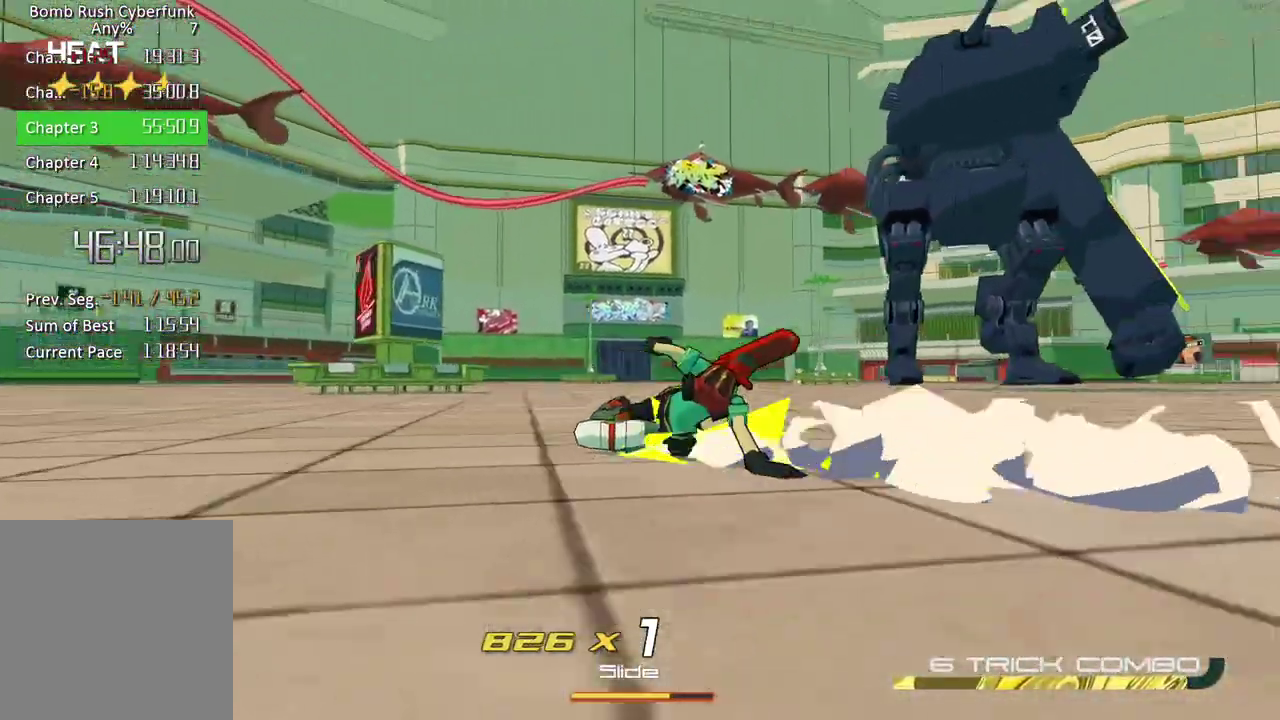
{"buttons": ["R2"], "left_stick": "up", "right_stick": "right", "button_events": []}
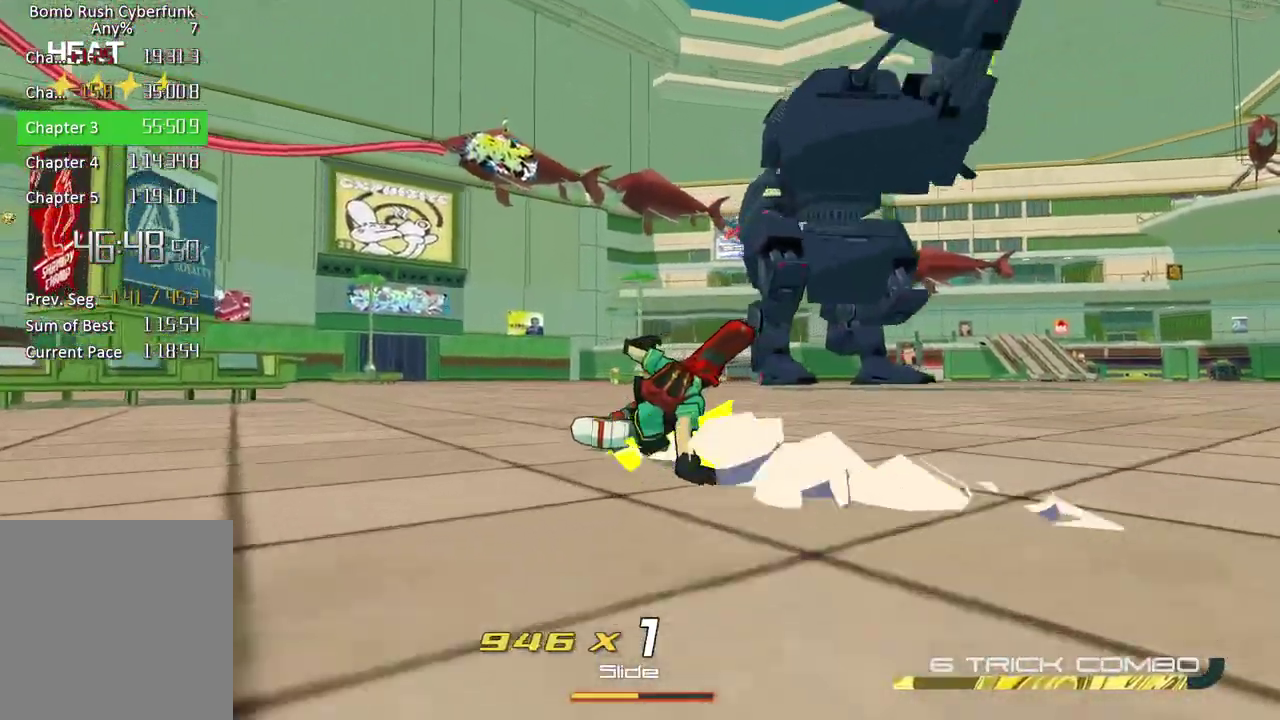
{"buttons": ["R2"], "left_stick": "up-right", "right_stick": "right", "button_events": []}
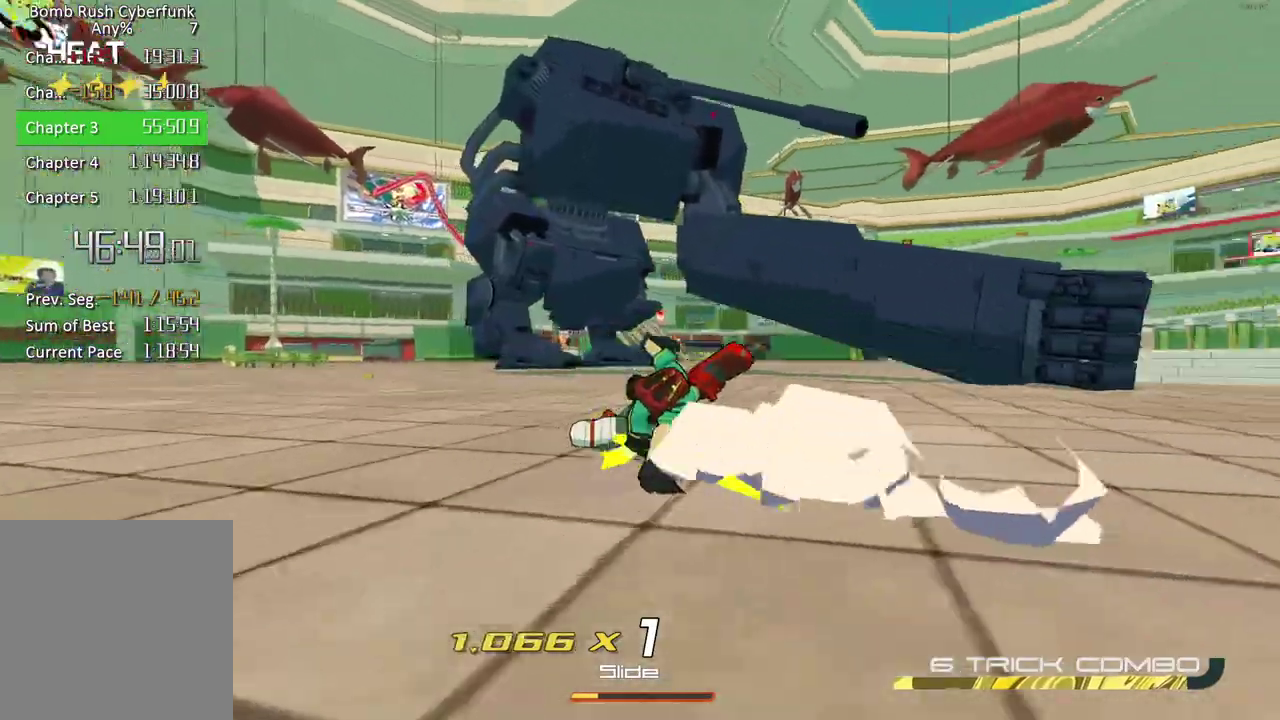
{"buttons": ["A", "L2"], "left_stick": "up-right", "right_stick": "center", "button_events": [[317, "A", "down"], [467, "R2", "up"], [483, "L2", "down"]]}
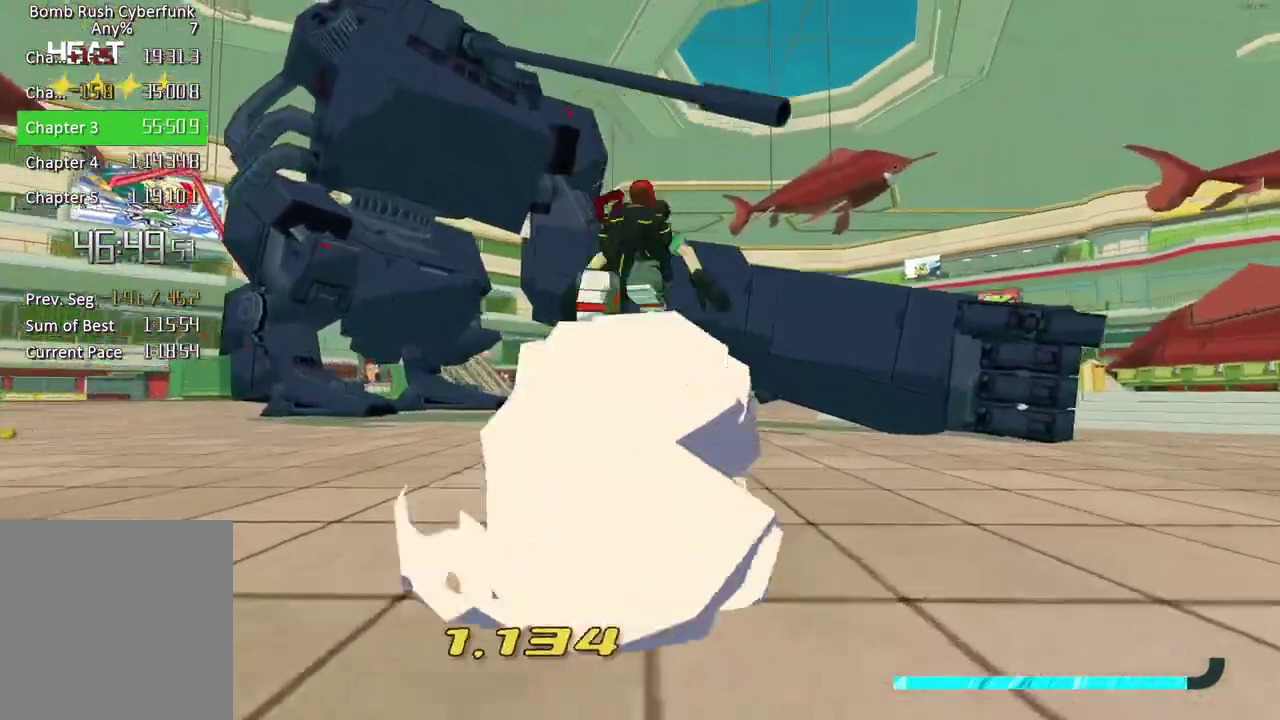
{"buttons": ["A"], "left_stick": "up-right", "right_stick": "center", "button_events": [[17, "A", "up"], [267, "A", "down"], [350, "L2", "up"]]}
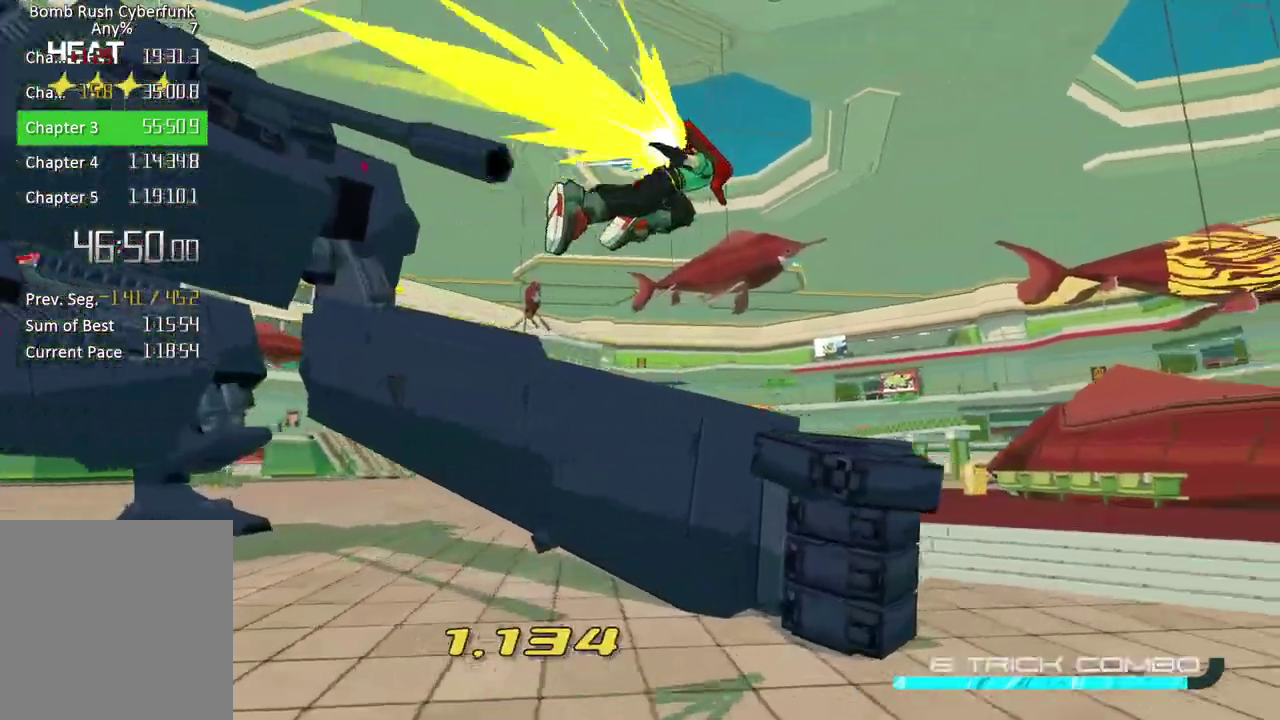
{"buttons": [], "left_stick": "up-left", "right_stick": "left", "button_events": [[17, "A", "up"]]}
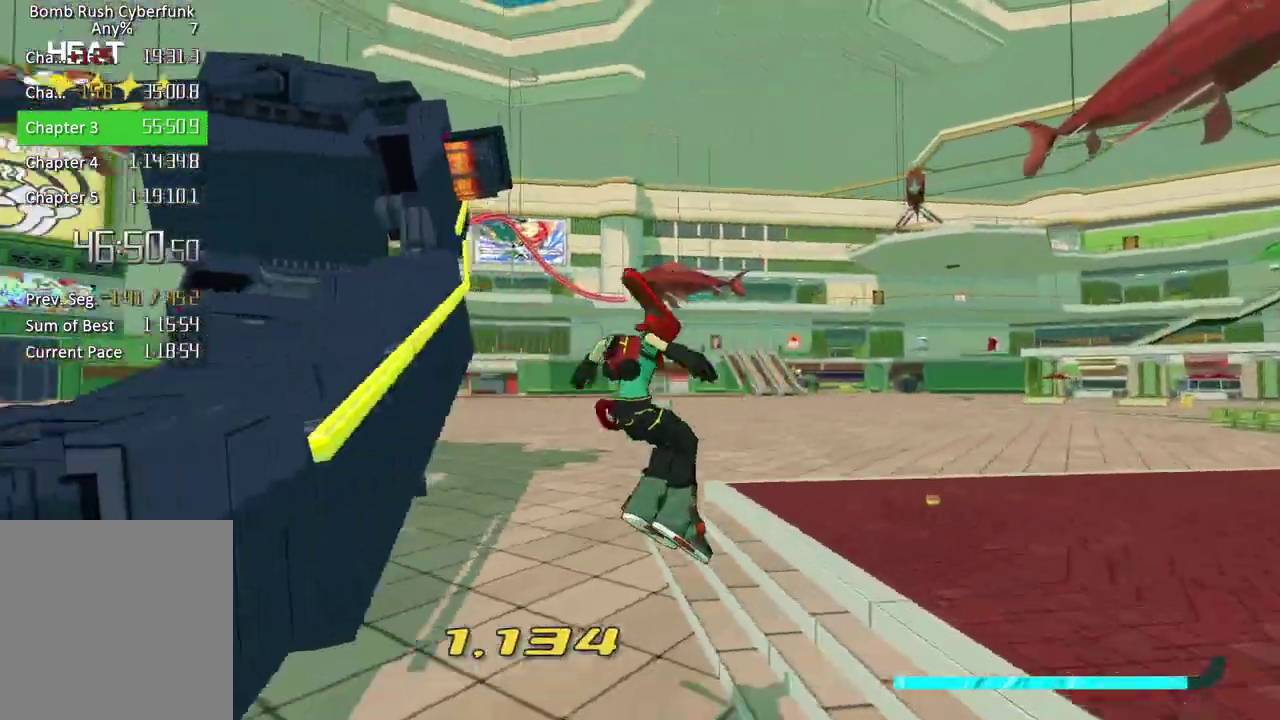
{"buttons": ["A"], "left_stick": "up-left", "right_stick": "center", "button_events": [[400, "A", "down"]]}
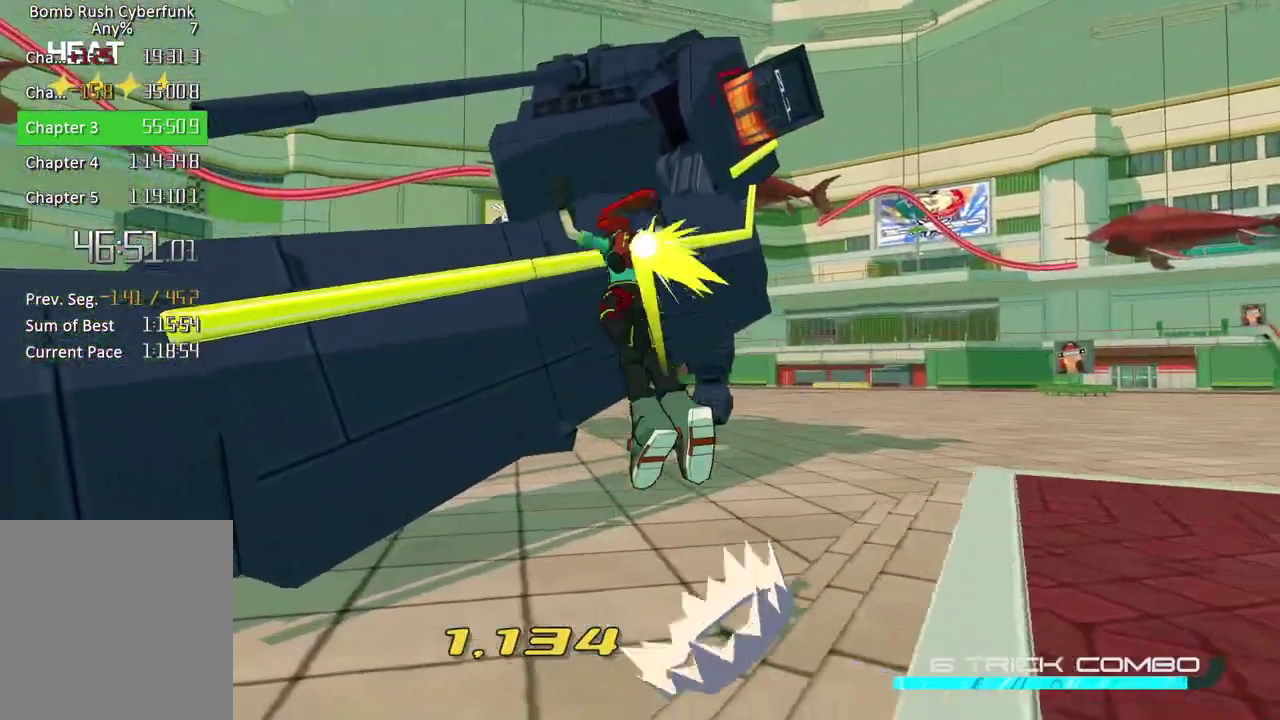
{"buttons": [], "left_stick": "up", "right_stick": "center", "button_events": [[433, "A", "up"]]}
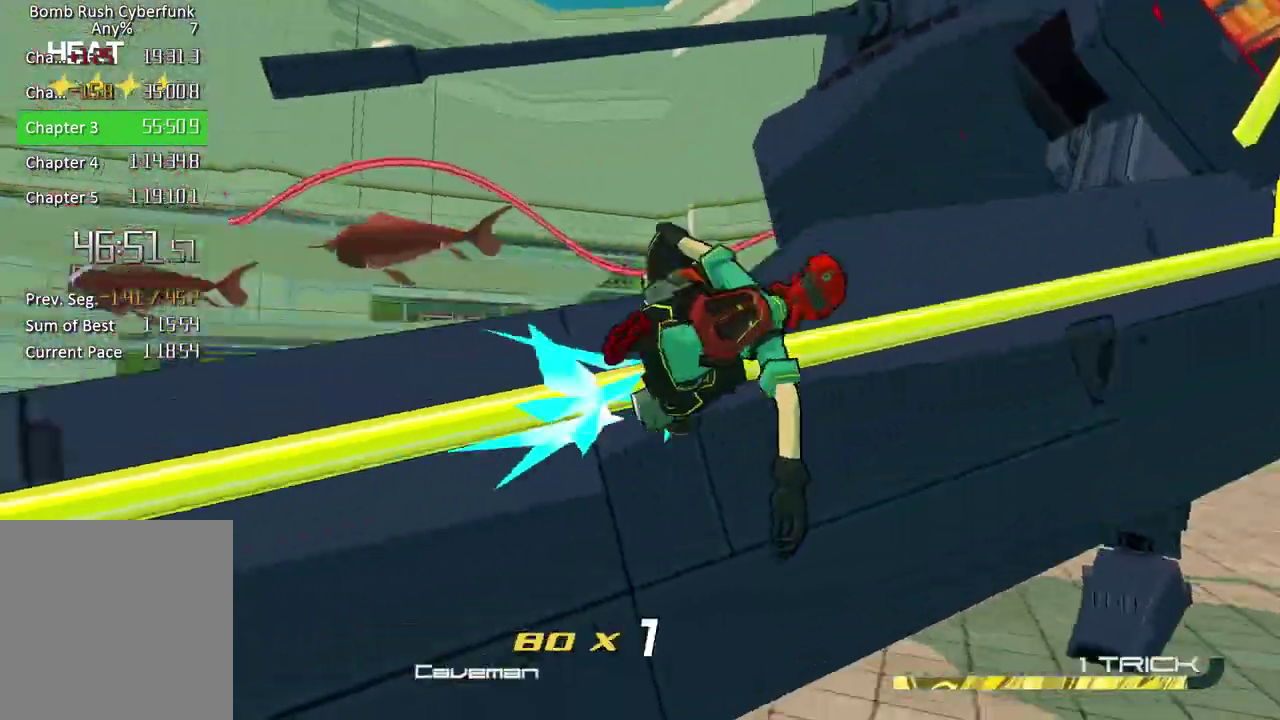
{"buttons": [], "left_stick": "right", "right_stick": "center", "button_events": []}
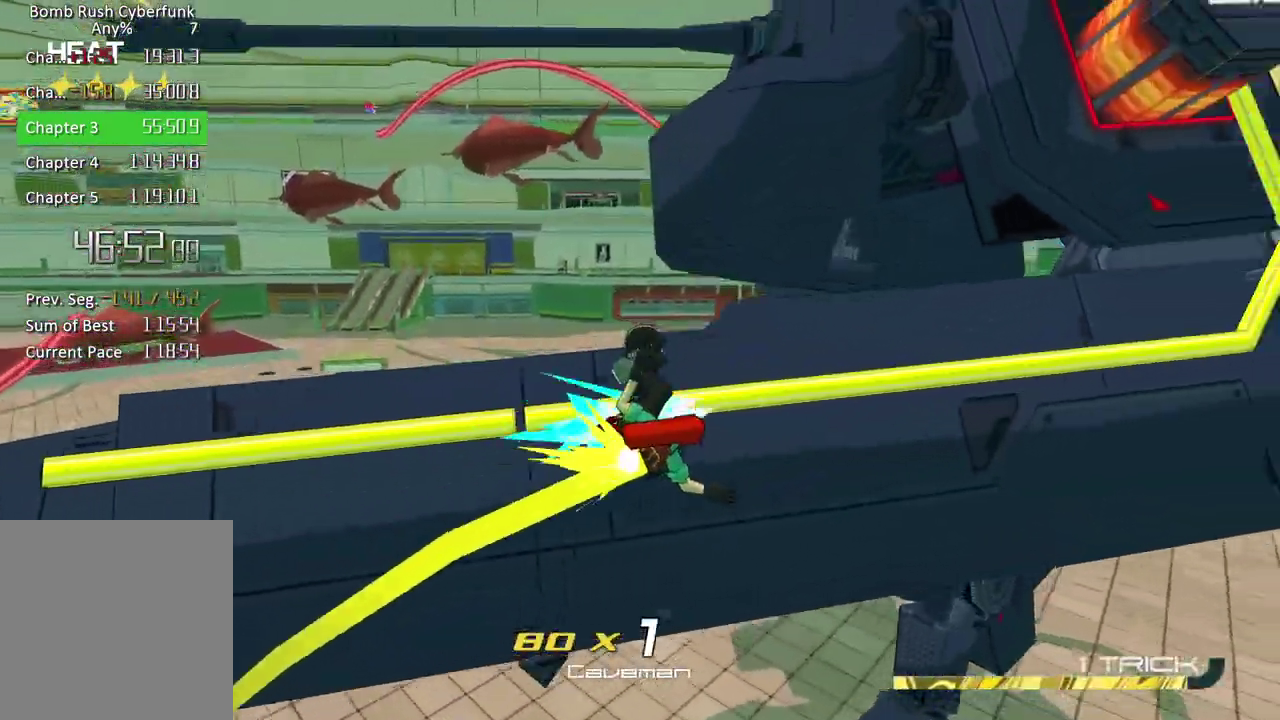
{"buttons": [], "left_stick": "up-right", "right_stick": "center", "button_events": []}
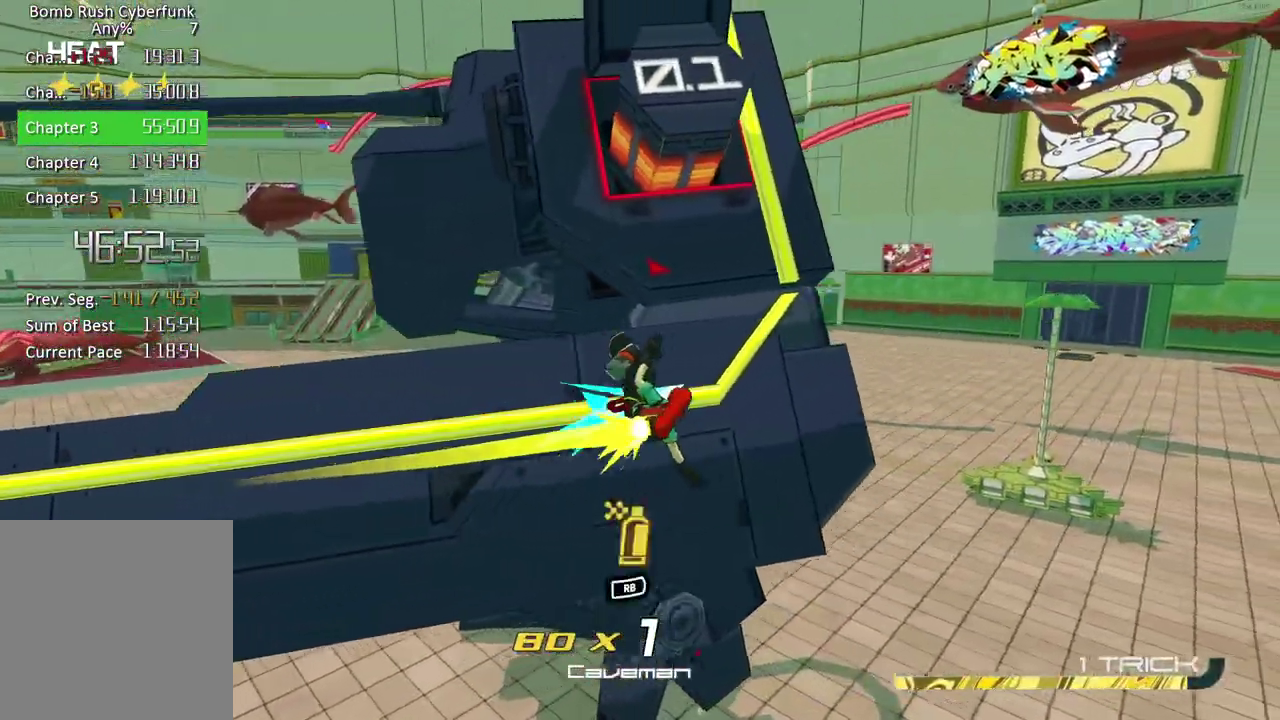
{"buttons": ["R1"], "left_stick": "center", "right_stick": "center", "button_events": [[417, "R1", "down"]]}
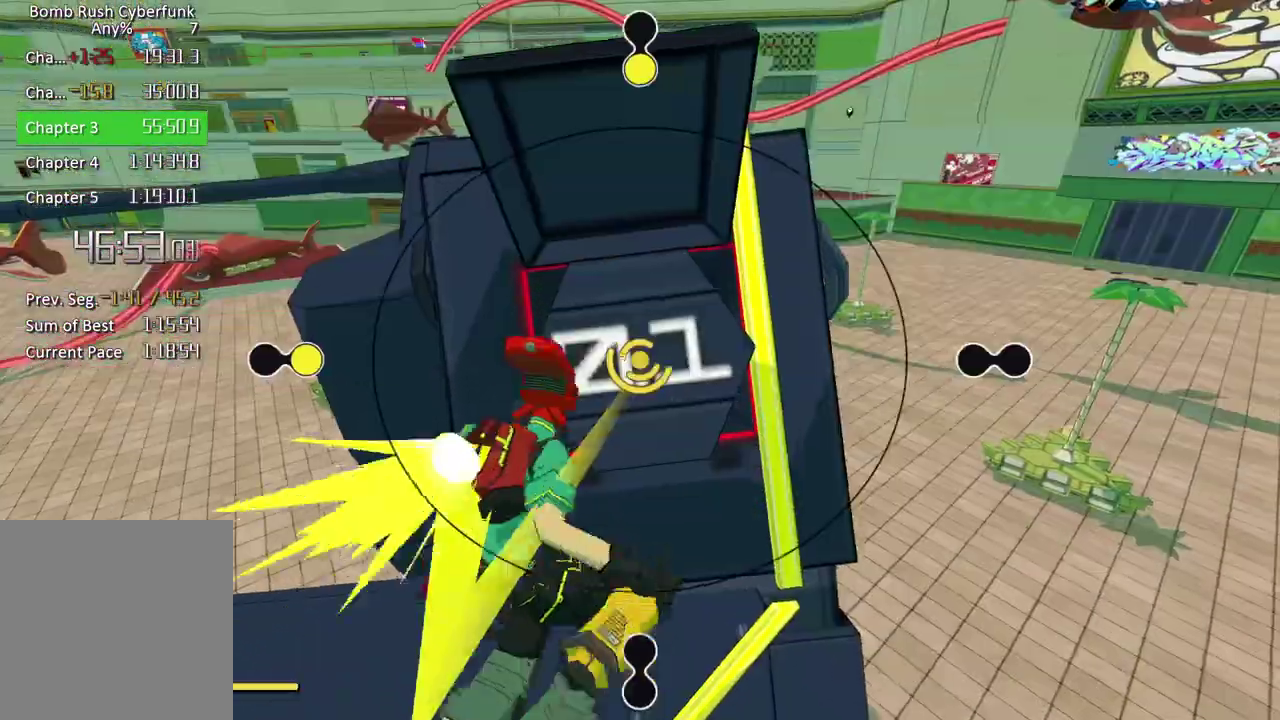
{"buttons": [], "left_stick": "down-right", "right_stick": "center", "button_events": [[33, "R1", "up"]]}
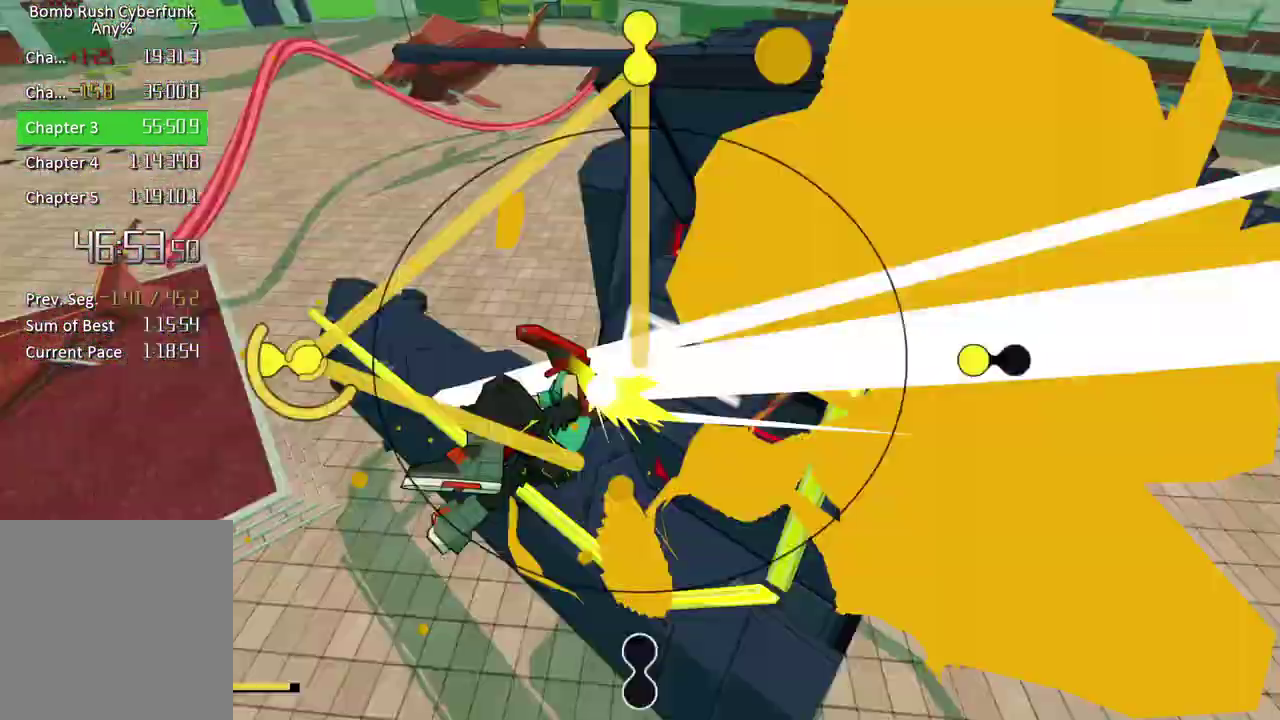
{"buttons": [], "left_stick": "up", "right_stick": "center", "button_events": []}
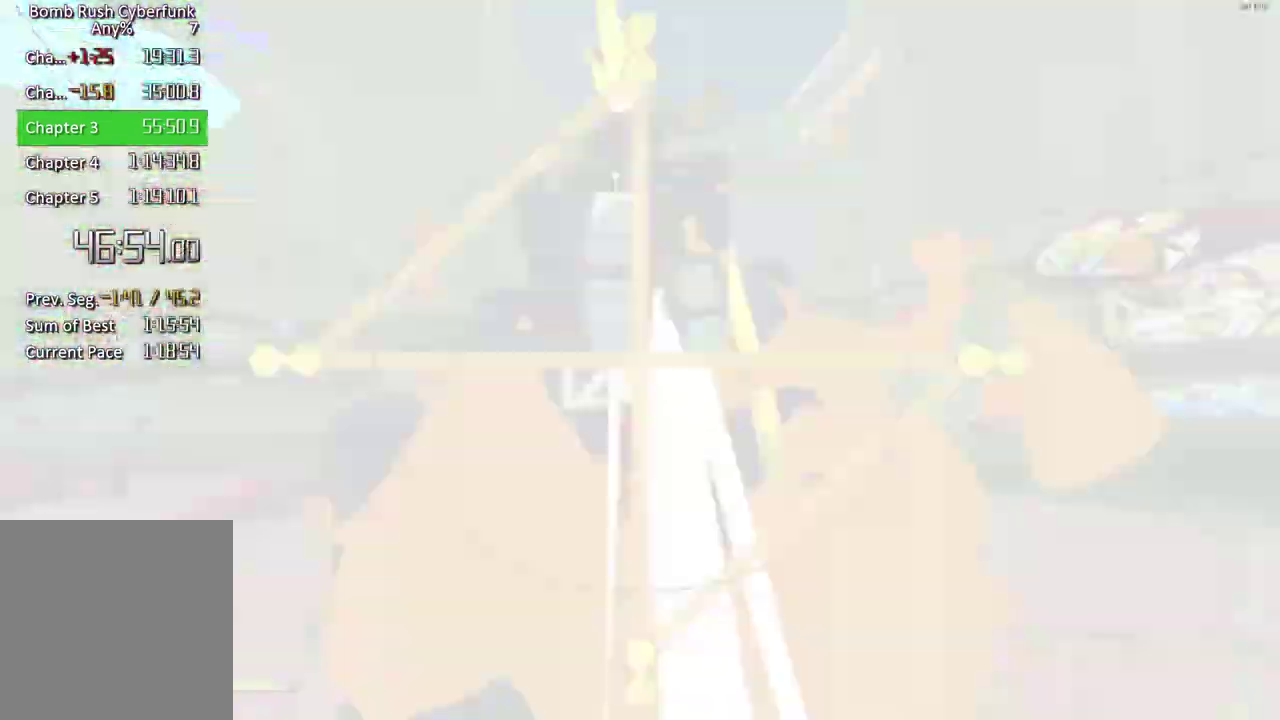
{"buttons": [], "left_stick": "up", "right_stick": "center", "button_events": []}